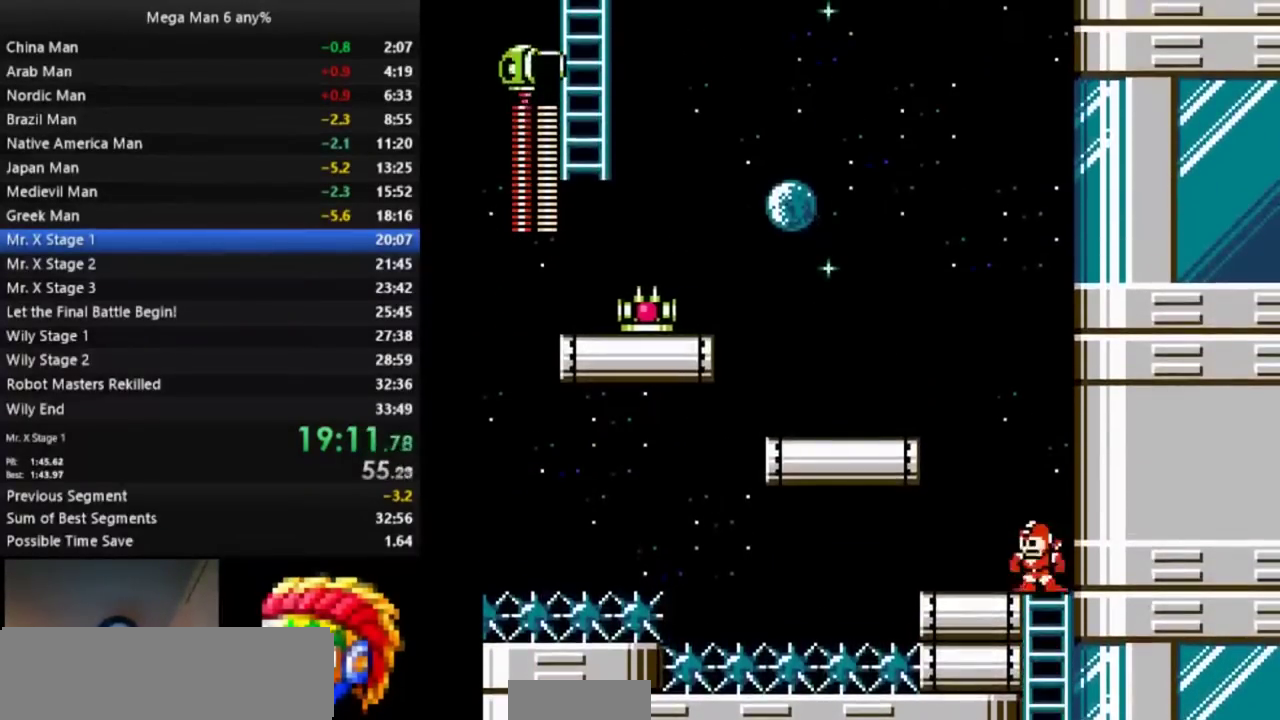
Gameplay with a controller (Nintendo layout); each line is a JSON object with the inputs held at the frame after it. Not read: L3 R3 START.
{"buttons": ["DPAD_LEFT"]}
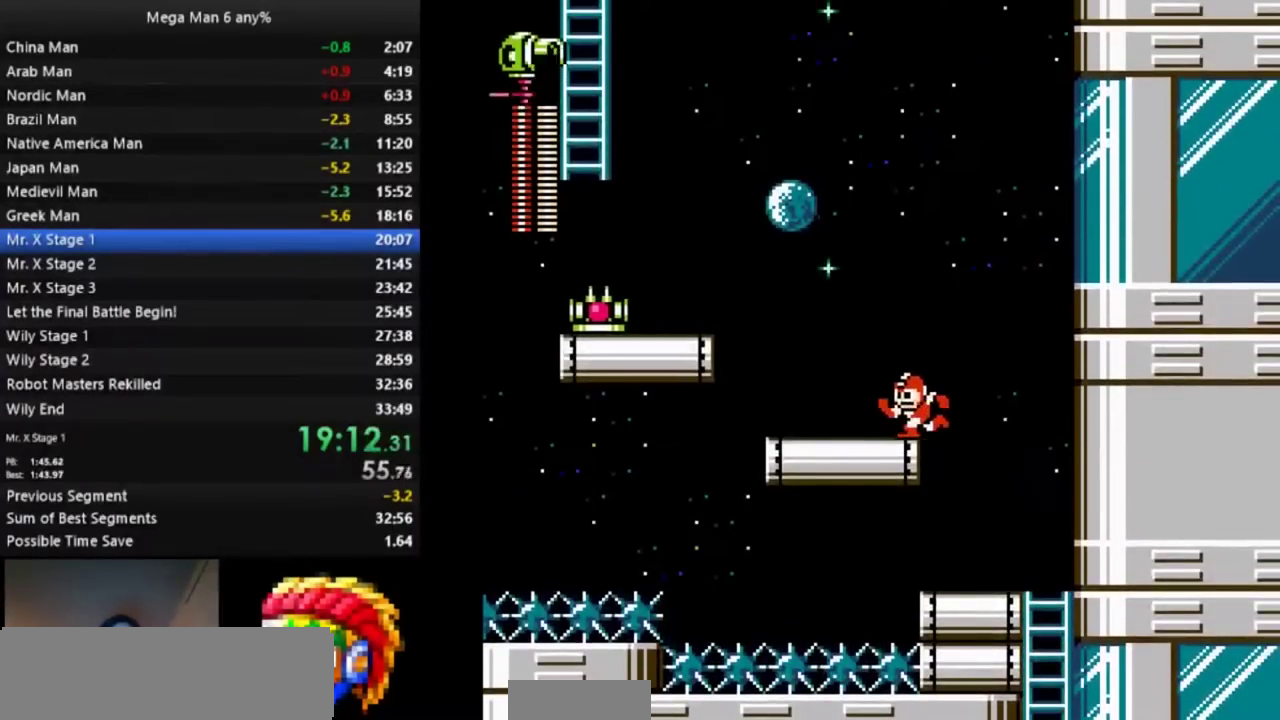
{"buttons": ["A", "DPAD_LEFT"]}
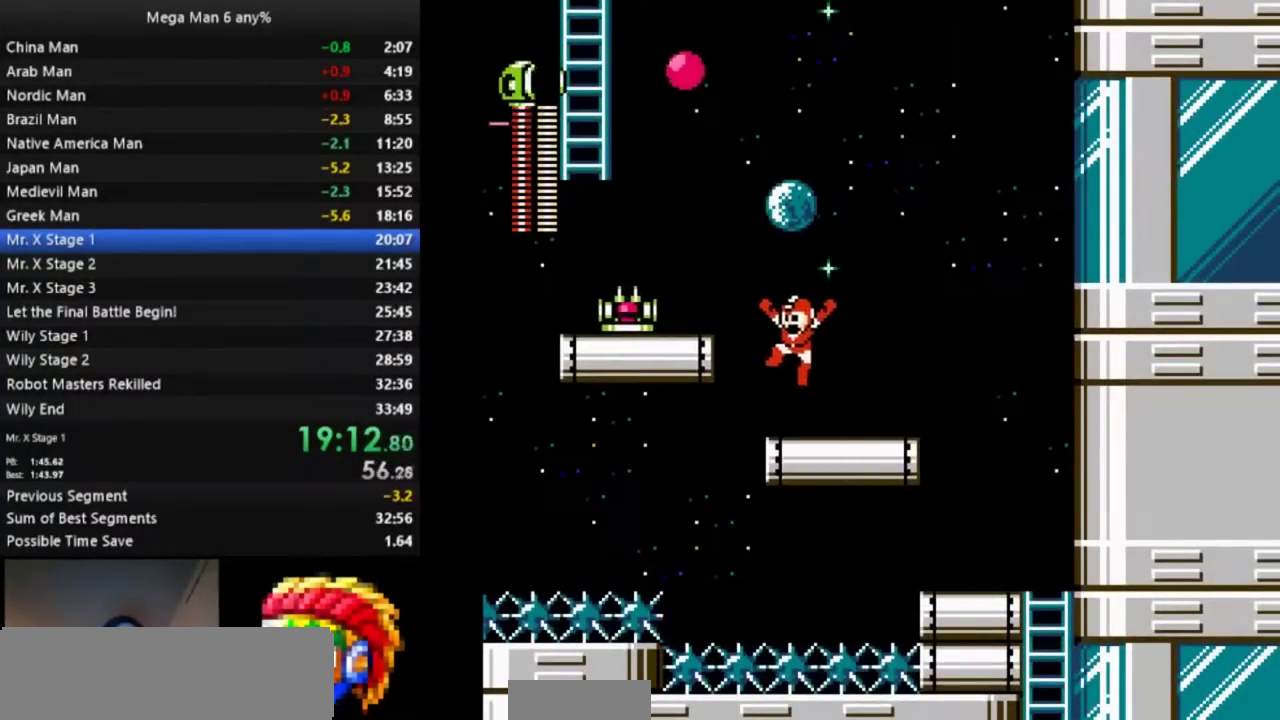
{"buttons": ["A", "DPAD_LEFT"]}
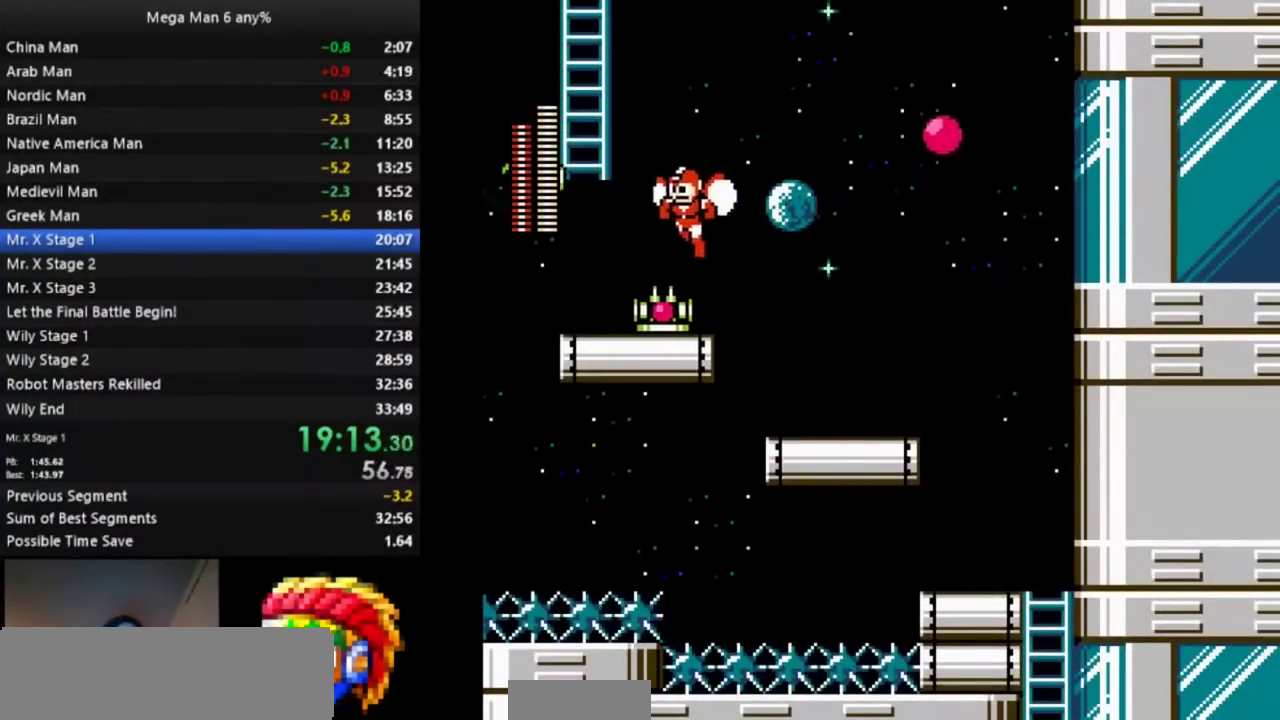
{"buttons": ["A", "DPAD_UP", "DPAD_LEFT"]}